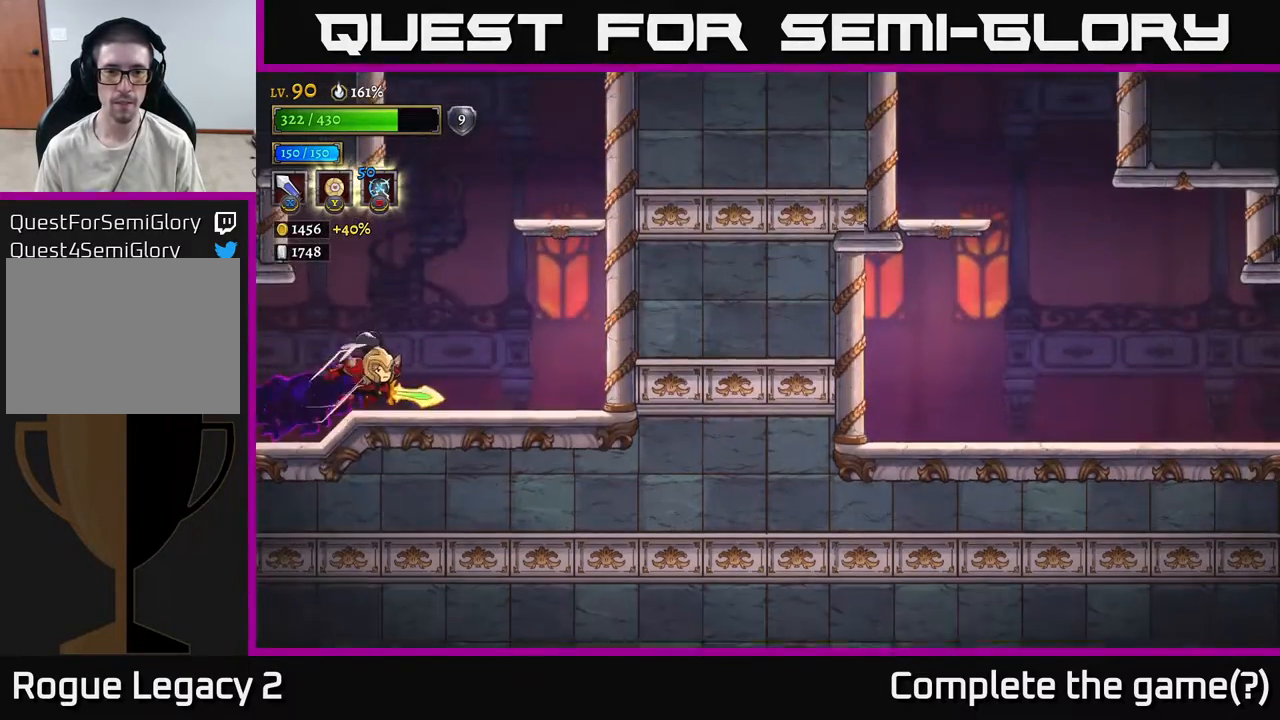
Gameplay with a controller (Xbox layout); each line is a JSON object with the inputs held at the frame after it. "events" lists button and stick changes between this image and that frame as [ms after this image, input, new state], when the widget could be followed in between.
{"buttons": ["A"], "left_stick": "right", "right_stick": "center", "events": [[50, "R2", "up"], [267, "A", "down"]]}
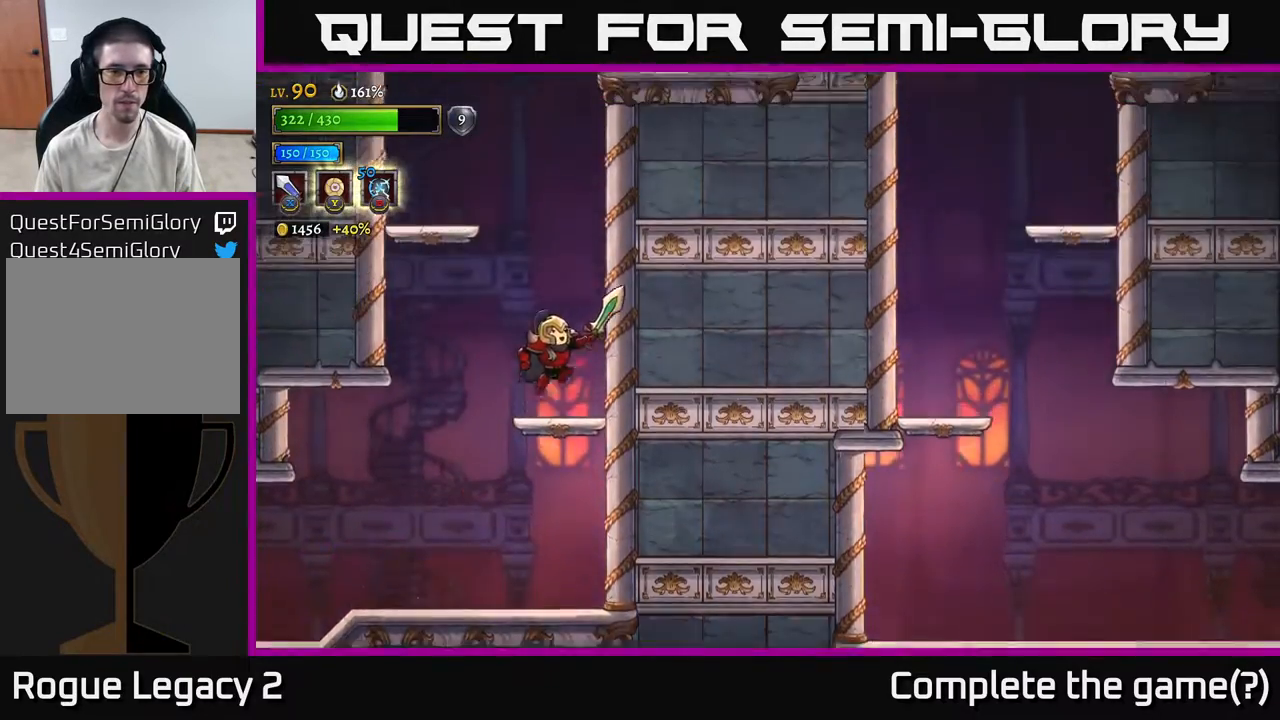
{"buttons": ["A"], "left_stick": "left", "right_stick": "center", "events": [[67, "A", "up"], [183, "left_stick", "left"], [333, "left_stick", "center"], [350, "A", "down"], [450, "left_stick", "left"]]}
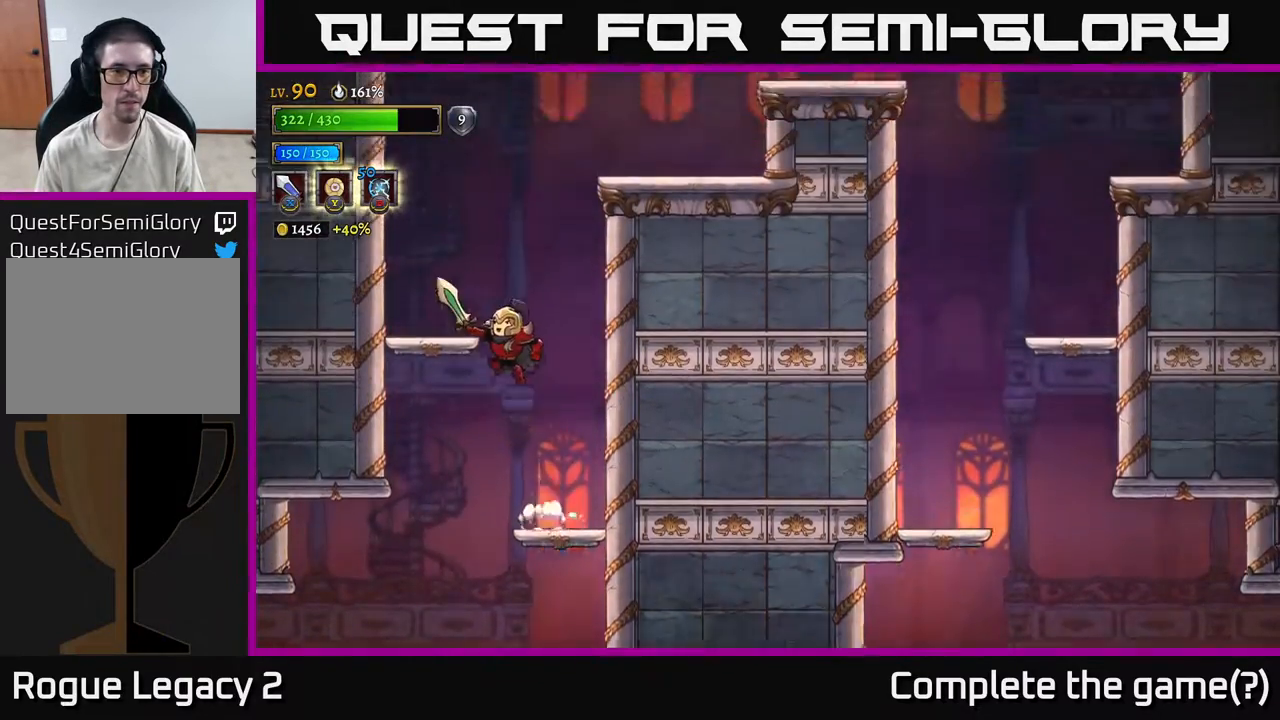
{"buttons": ["A"], "left_stick": "right", "right_stick": "center", "events": [[150, "A", "up"], [300, "left_stick", "center"], [367, "left_stick", "right"], [450, "A", "down"]]}
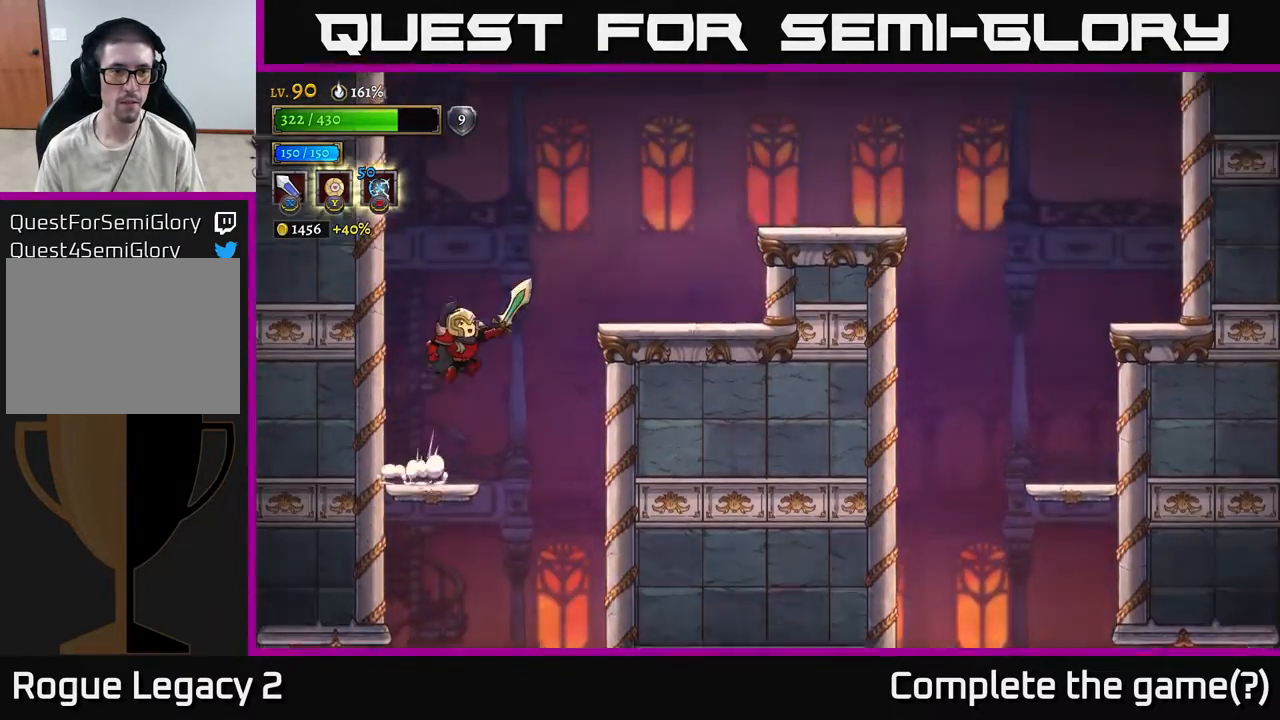
{"buttons": [], "left_stick": "right", "right_stick": "center", "events": [[267, "A", "up"]]}
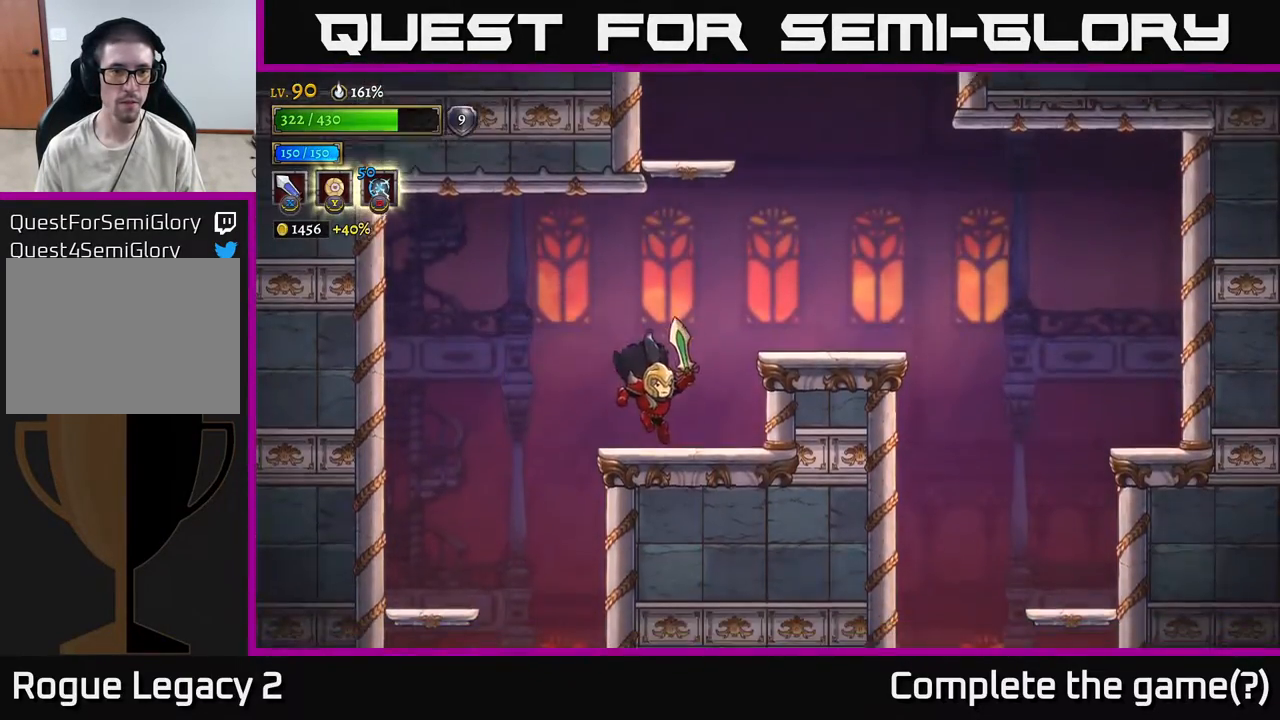
{"buttons": [], "left_stick": "right", "right_stick": "center", "events": [[150, "A", "down"], [283, "A", "up"]]}
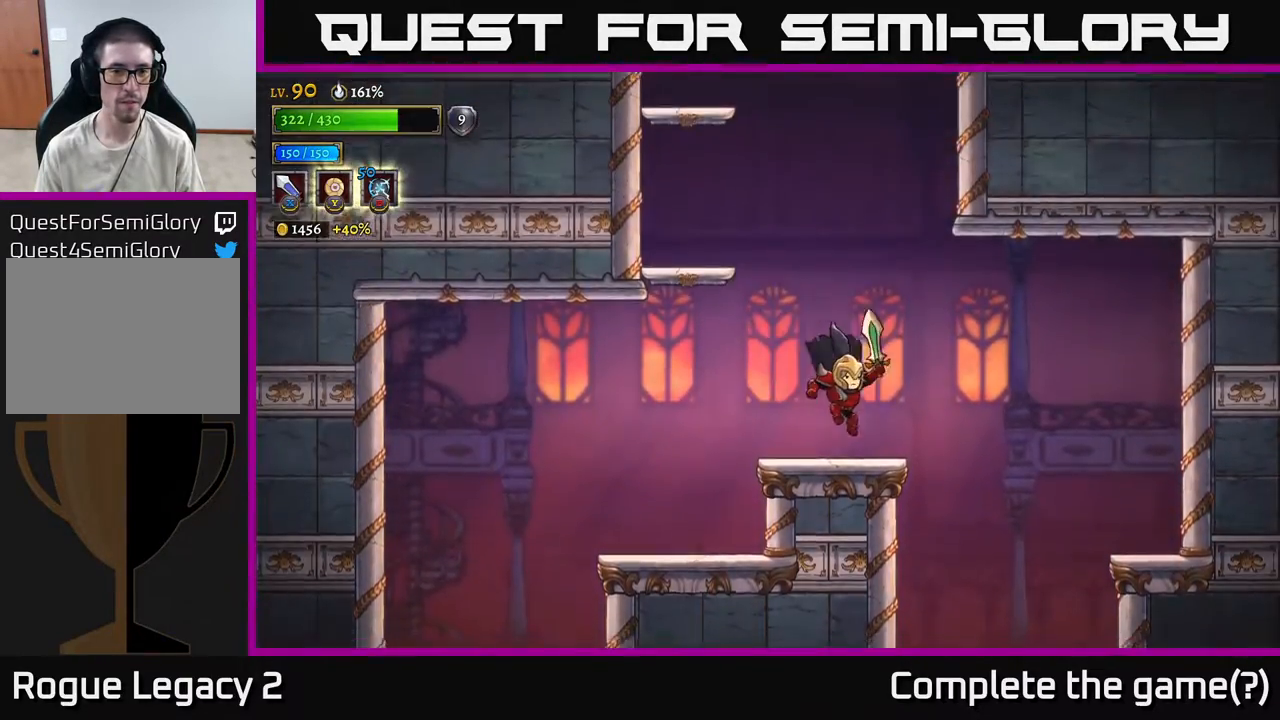
{"buttons": [], "left_stick": "left", "right_stick": "center", "events": [[67, "left_stick", "center"], [133, "left_stick", "left"], [183, "A", "down"], [450, "A", "up"]]}
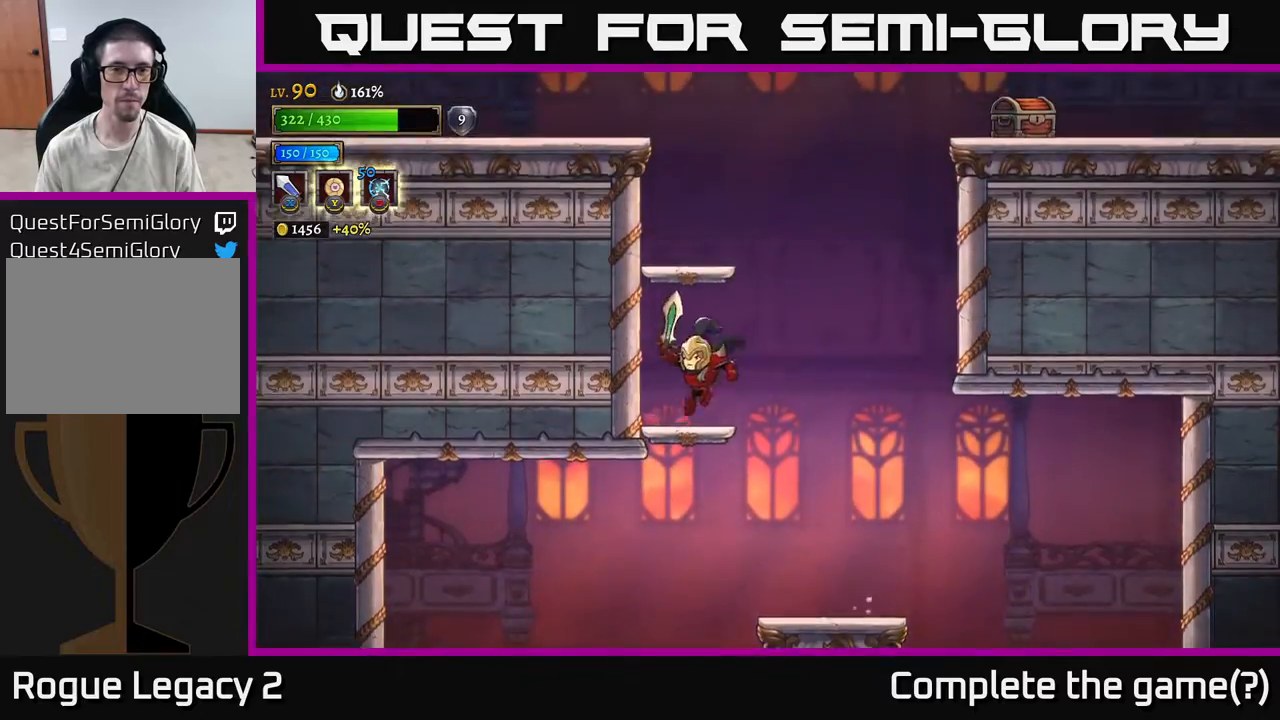
{"buttons": ["A"], "left_stick": "right", "right_stick": "center", "events": [[83, "left_stick", "center"], [150, "left_stick", "right"], [200, "A", "down"], [417, "left_stick", "center"], [483, "left_stick", "right"]]}
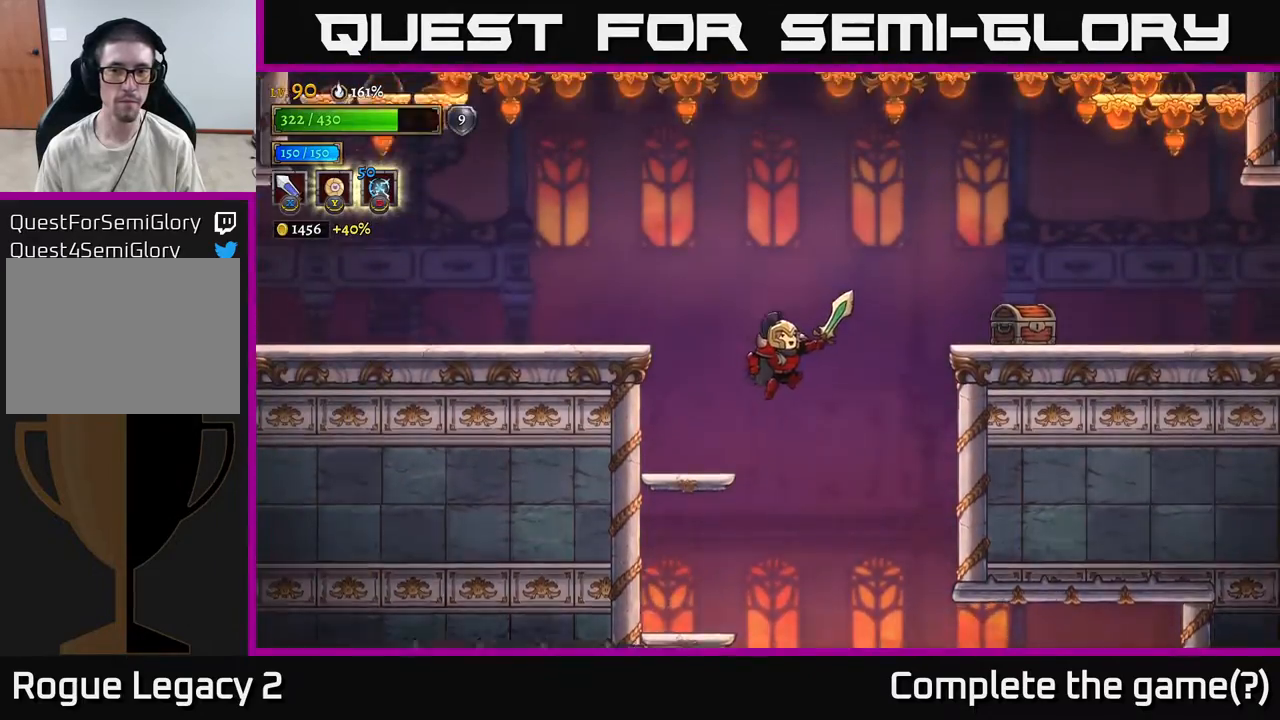
{"buttons": [], "left_stick": "center", "right_stick": "center", "events": [[150, "X", "down"], [383, "A", "up"], [383, "X", "up"], [433, "left_stick", "center"]]}
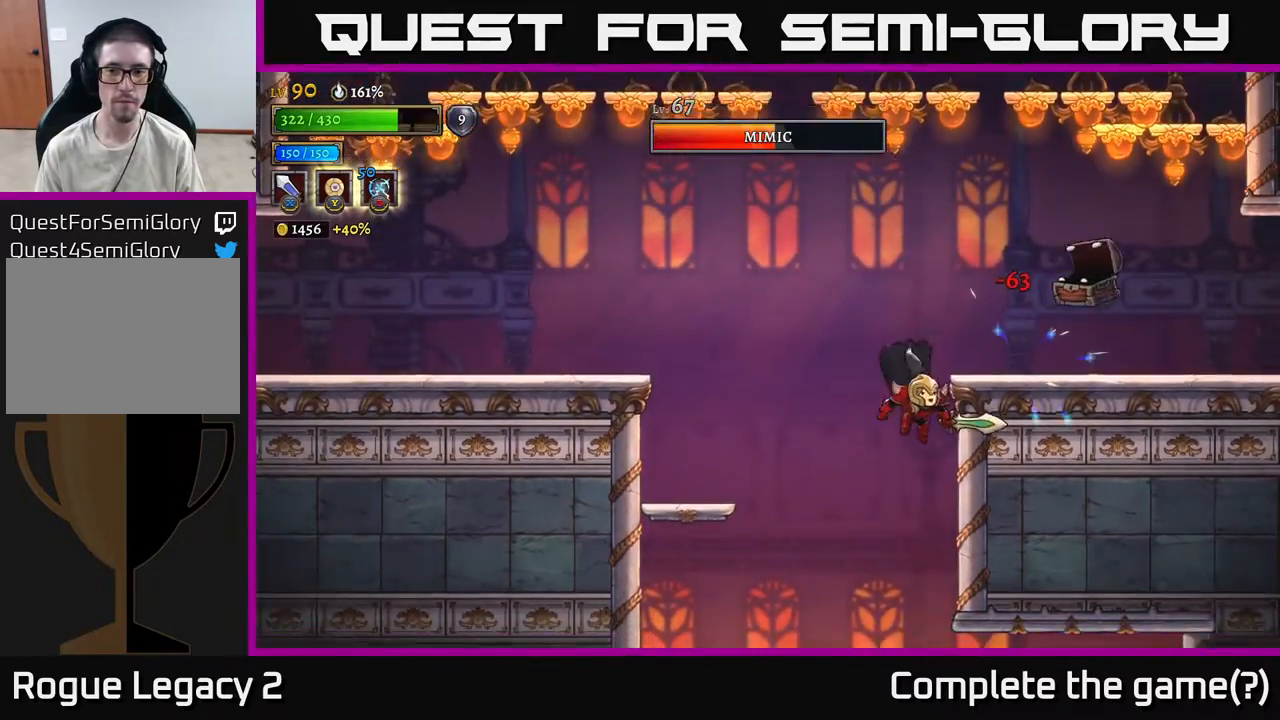
{"buttons": ["X"], "left_stick": "center", "right_stick": "center", "events": [[33, "left_stick", "right"], [67, "A", "down"], [67, "X", "down"], [233, "A", "up"], [283, "X", "up"], [483, "X", "down"], [500, "left_stick", "center"]]}
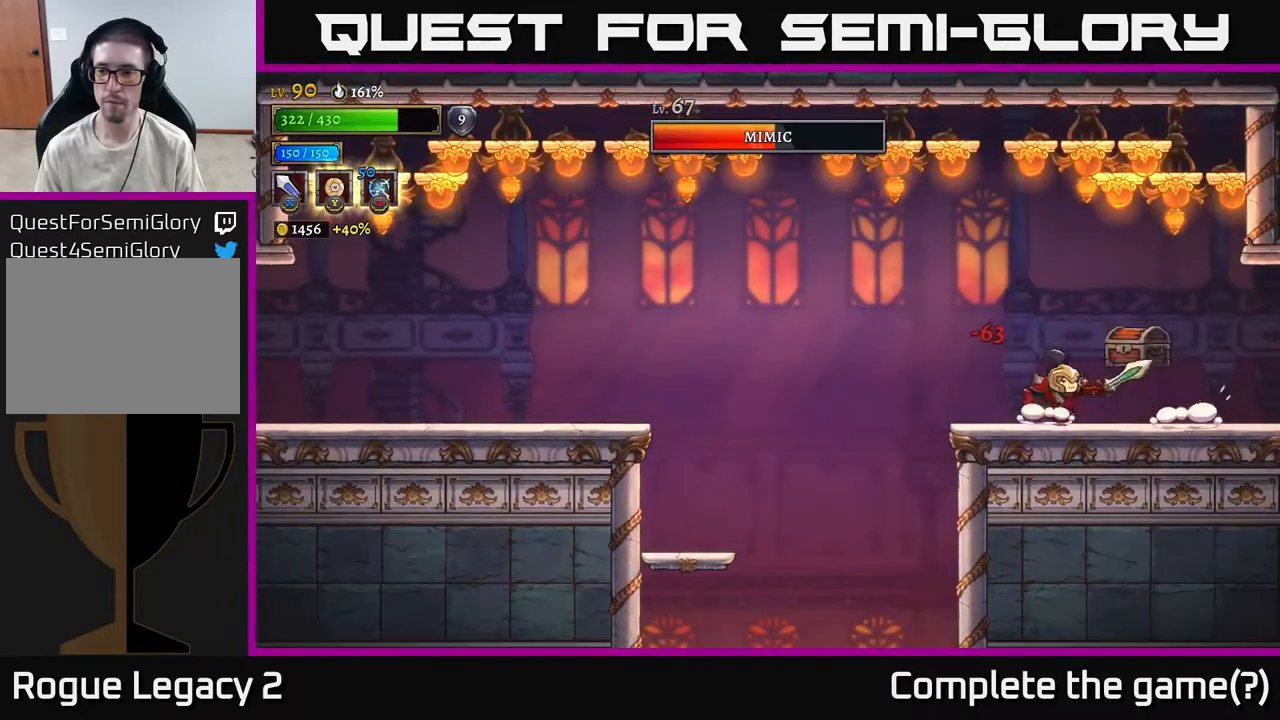
{"buttons": ["X"], "left_stick": "center", "right_stick": "center", "events": [[183, "X", "up"], [450, "X", "down"]]}
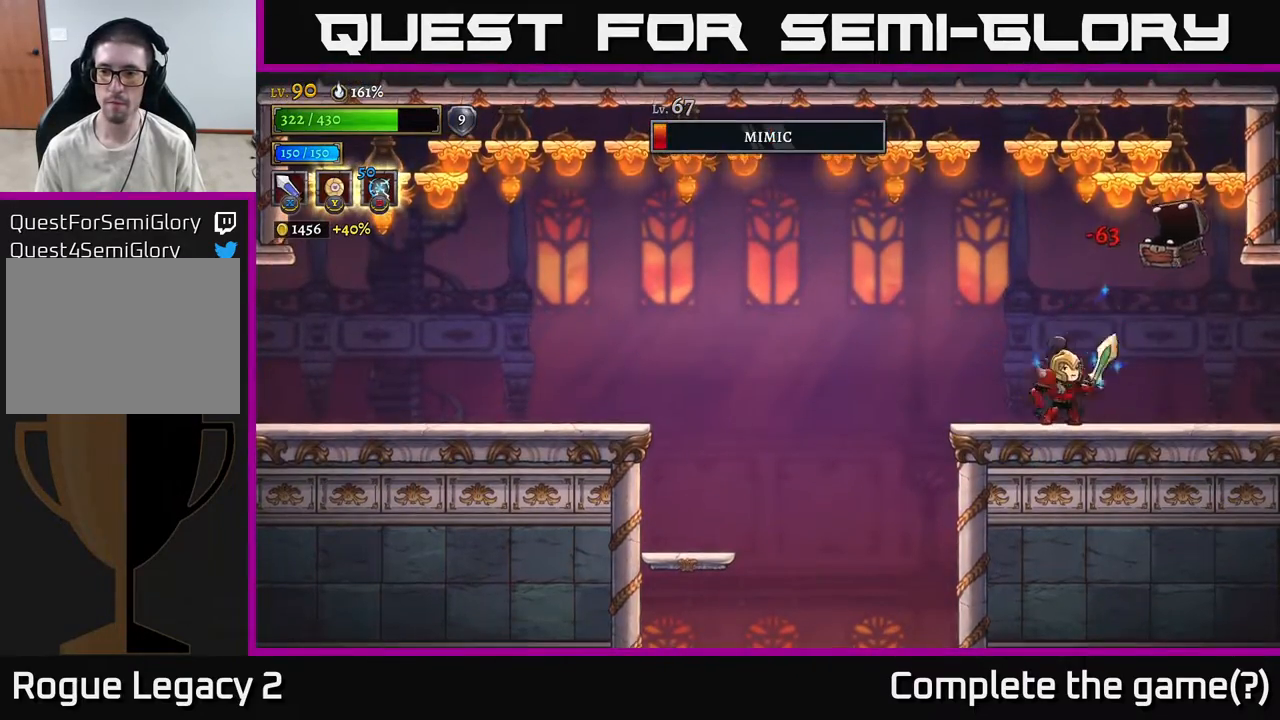
{"buttons": ["X"], "left_stick": "center", "right_stick": "center", "events": [[67, "A", "down"], [83, "X", "up"], [250, "A", "up"], [317, "A", "down"], [367, "X", "down"], [433, "A", "up"]]}
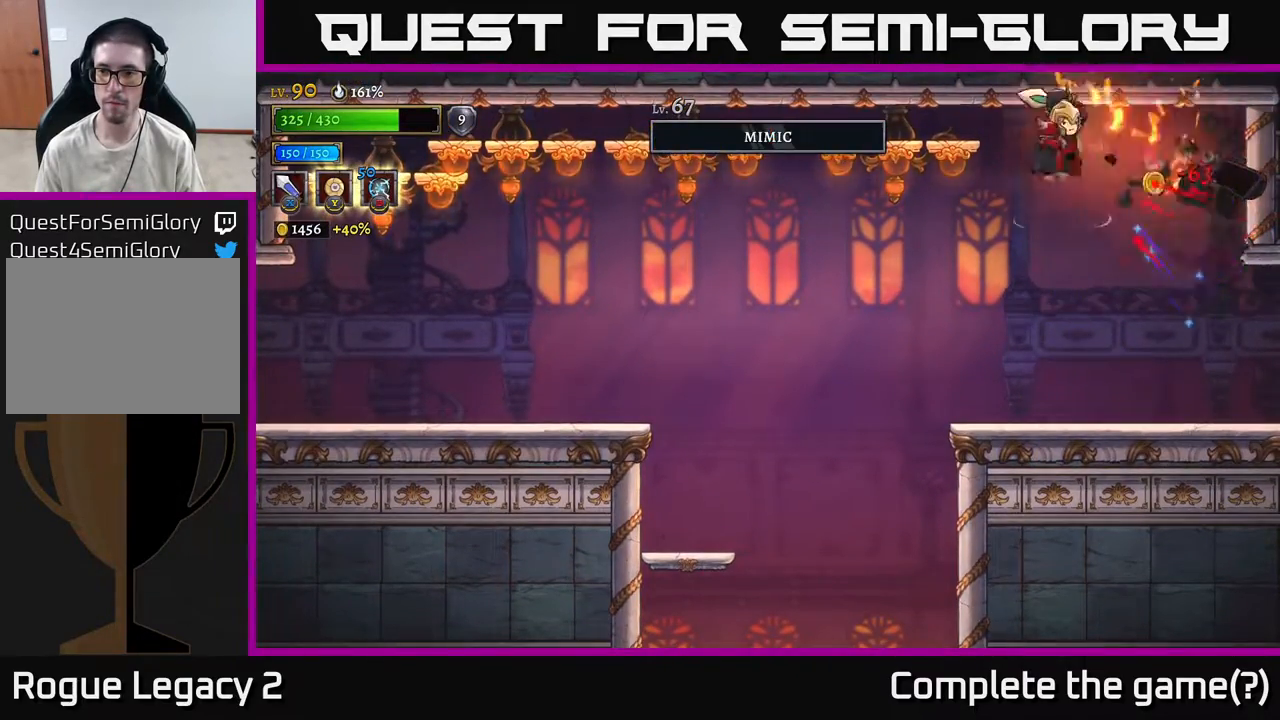
{"buttons": [], "left_stick": "right", "right_stick": "center", "events": [[33, "X", "up"], [350, "left_stick", "right"]]}
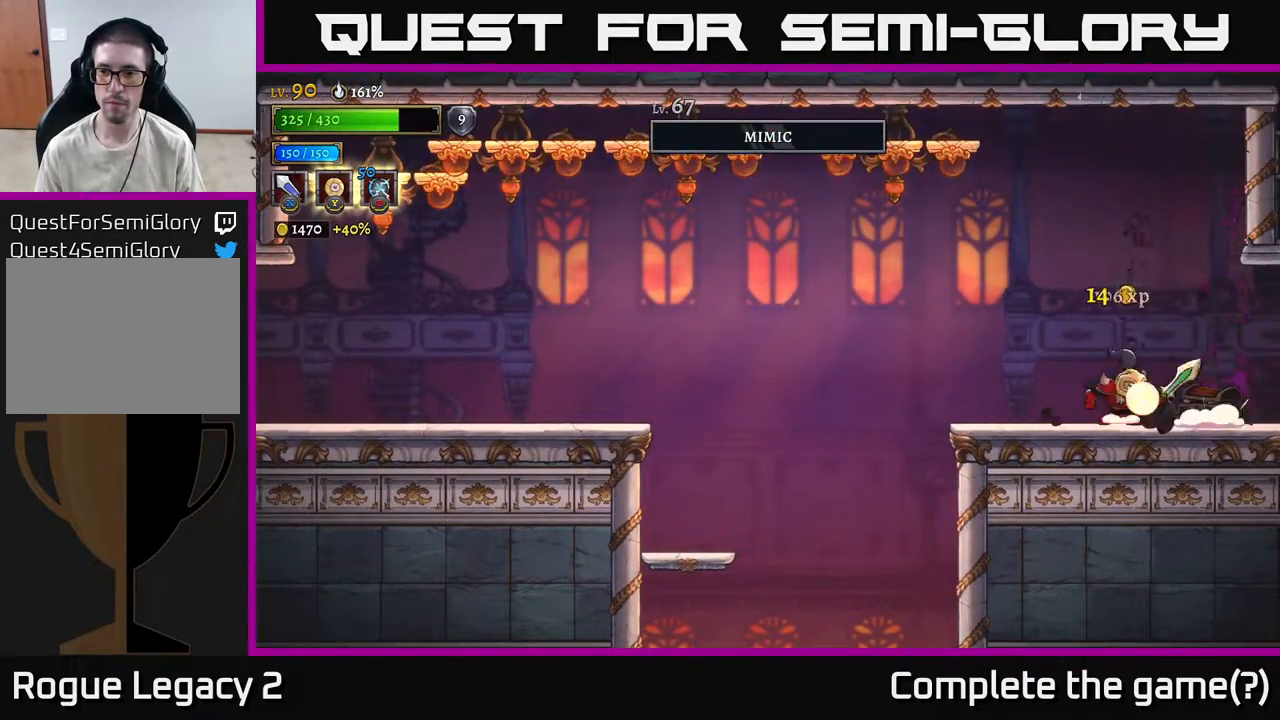
{"buttons": ["A", "X"], "left_stick": "left", "right_stick": "center", "events": [[17, "left_stick", "left"], [217, "A", "down"], [283, "X", "down"]]}
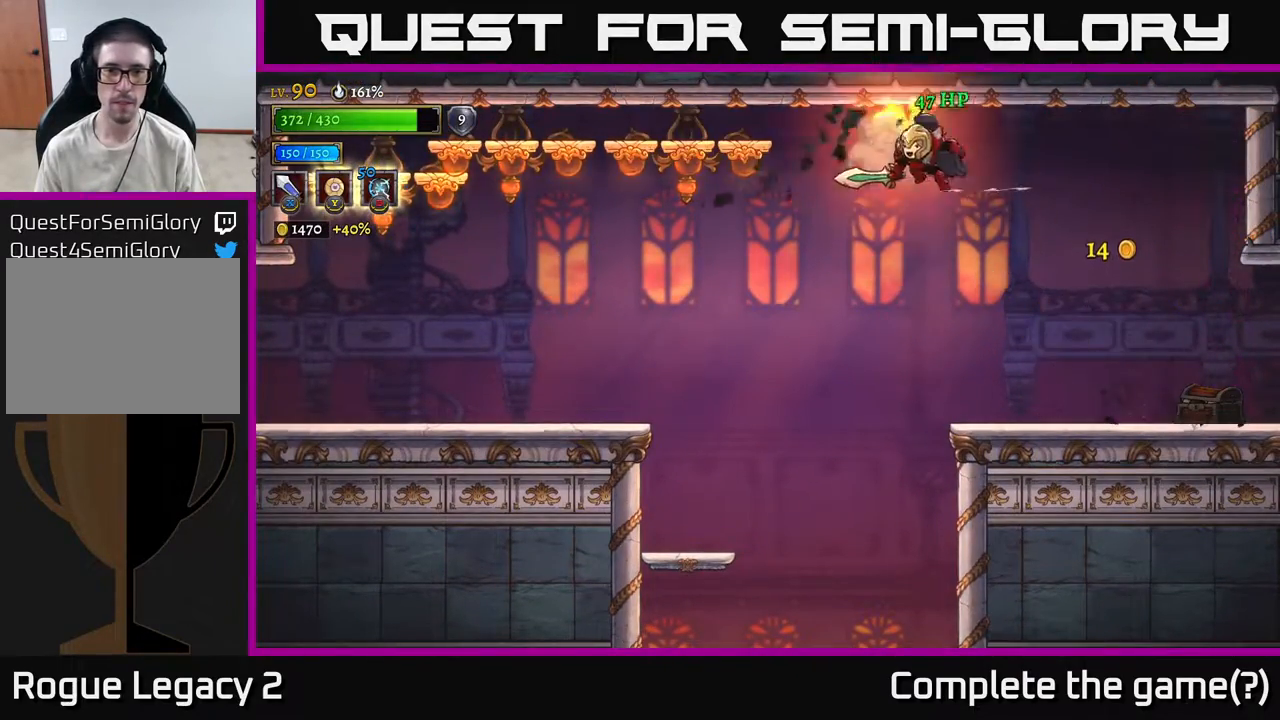
{"buttons": ["X"], "left_stick": "left", "right_stick": "center", "events": [[17, "X", "up"], [100, "L2", "down"], [150, "A", "up"], [233, "X", "down"], [400, "L2", "up"]]}
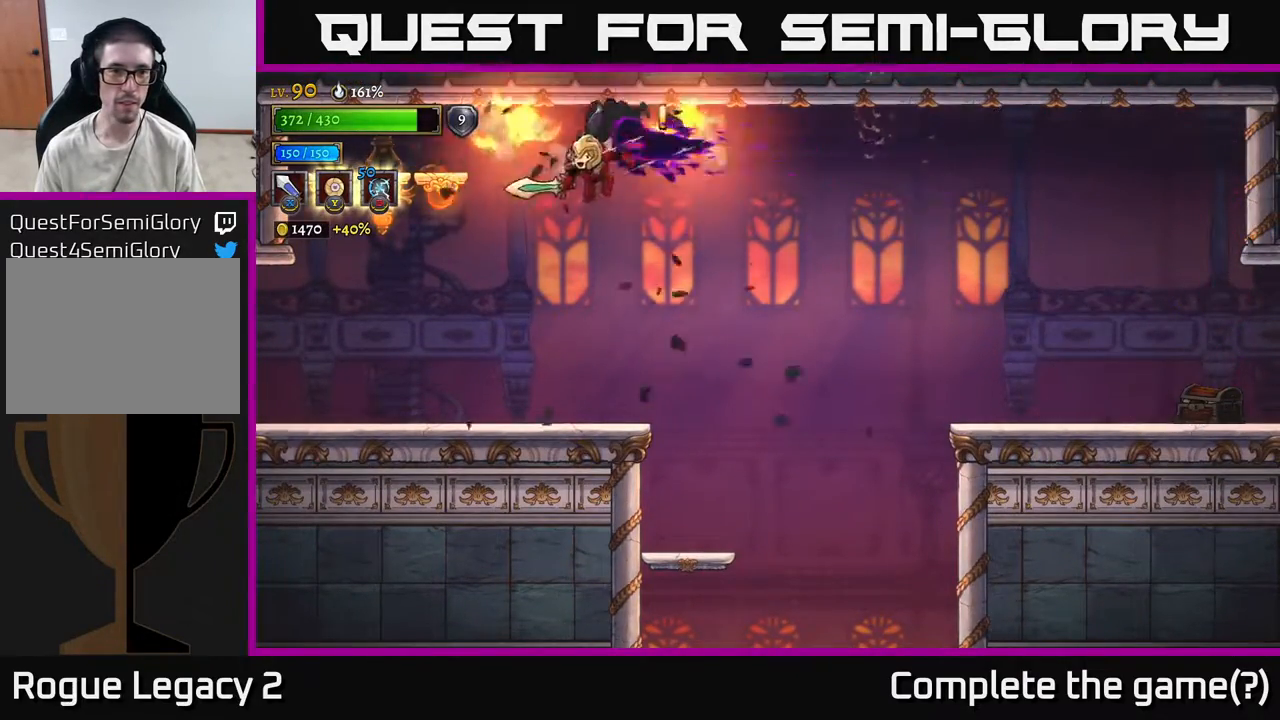
{"buttons": [], "left_stick": "center", "right_stick": "center", "events": [[33, "X", "up"], [200, "X", "down"], [283, "left_stick", "center"], [367, "X", "up"]]}
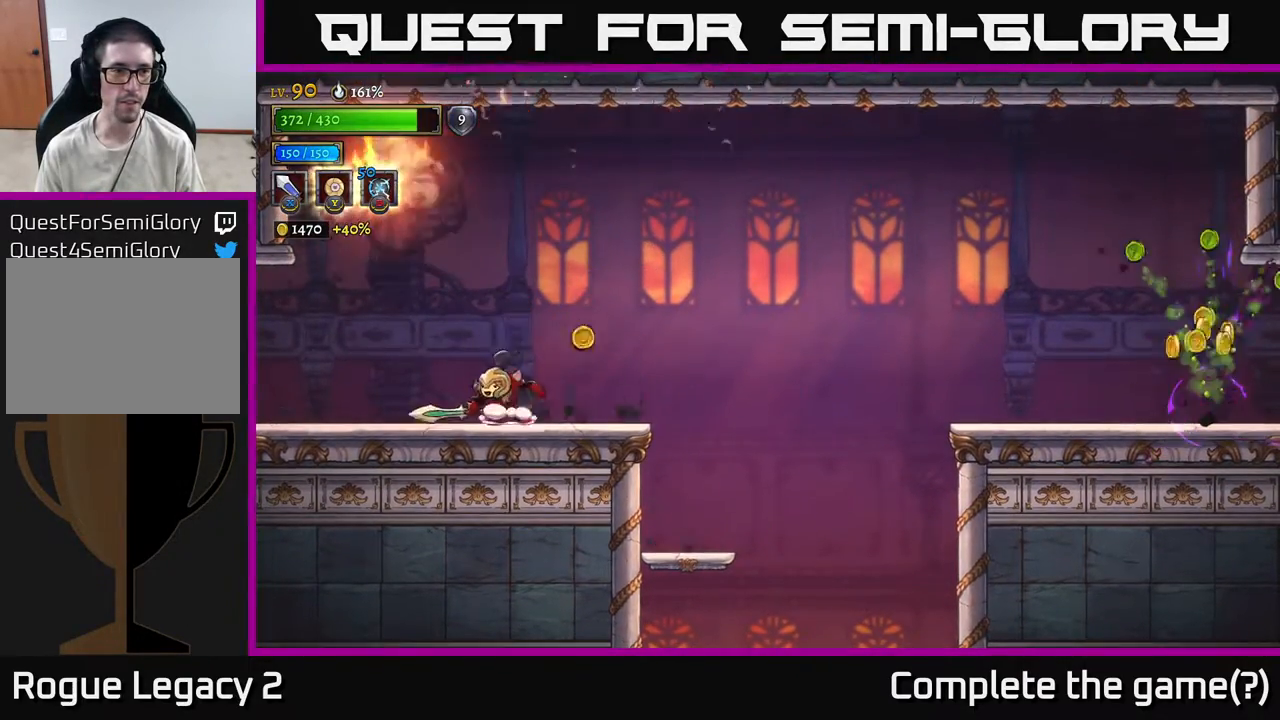
{"buttons": [], "left_stick": "right", "right_stick": "center", "events": [[100, "left_stick", "left"], [500, "left_stick", "right"]]}
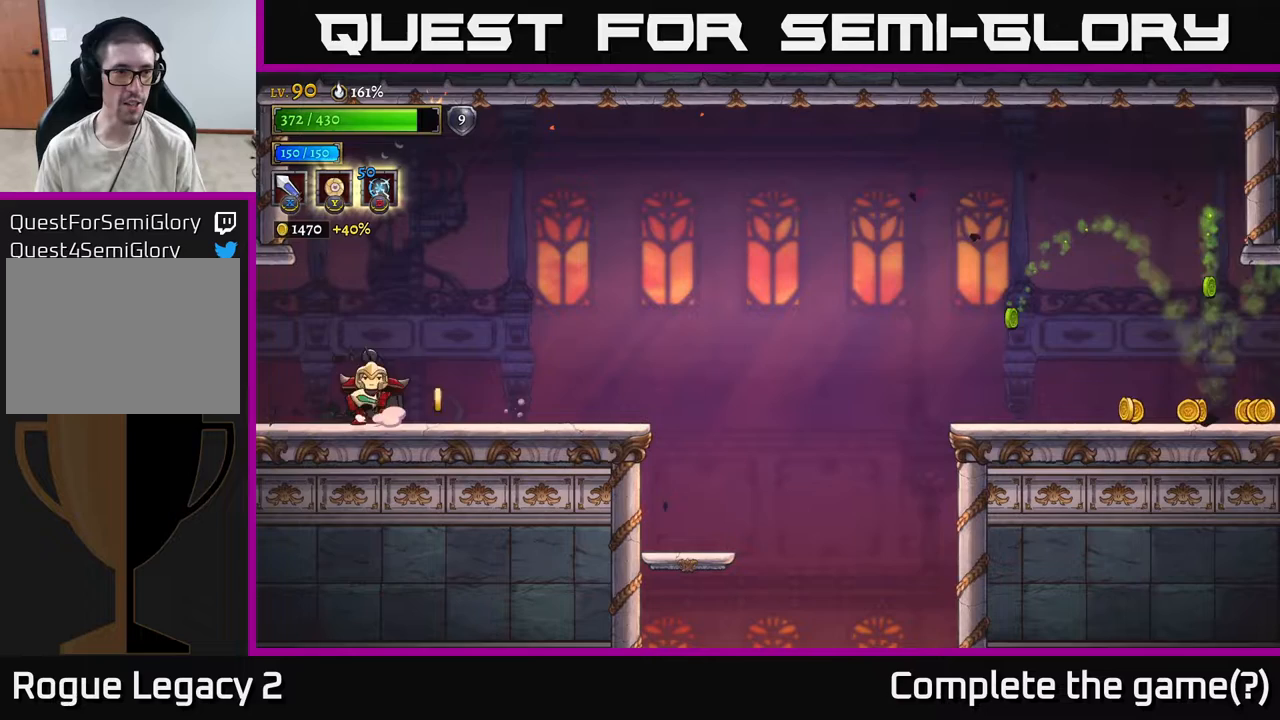
{"buttons": [], "left_stick": "right", "right_stick": "center", "events": []}
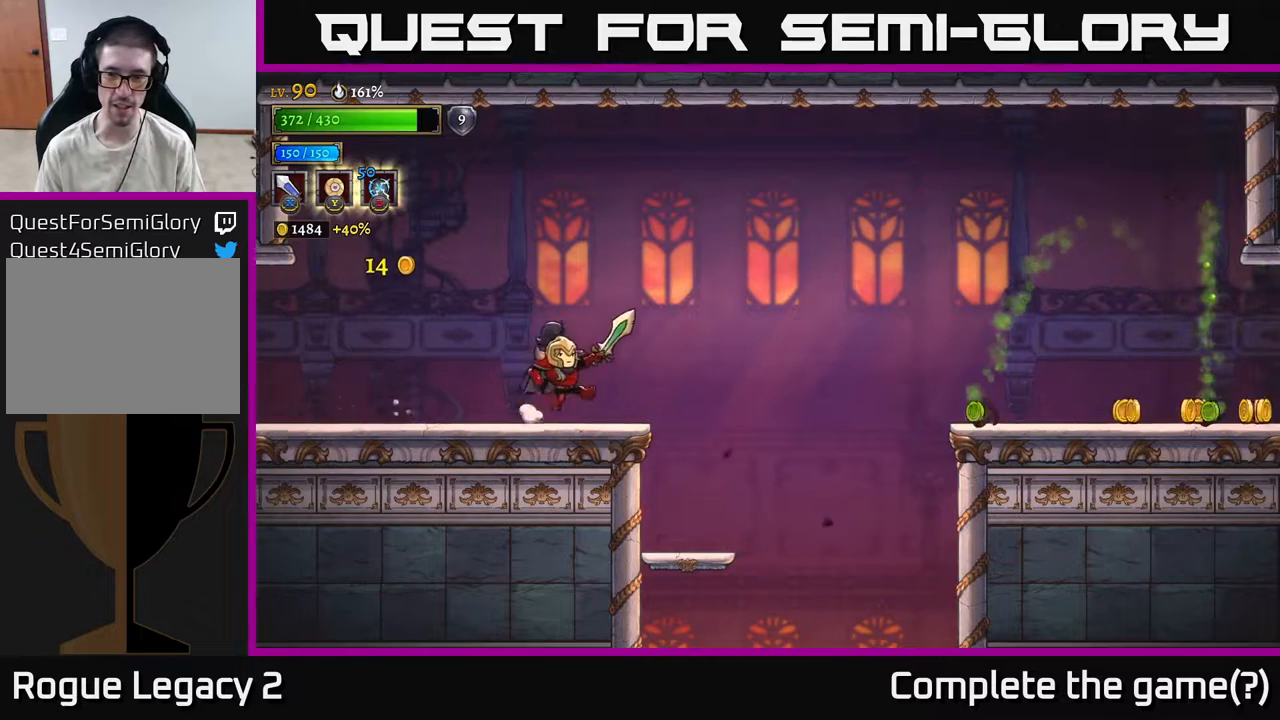
{"buttons": ["A"], "left_stick": "right", "right_stick": "center", "events": [[67, "A", "down"]]}
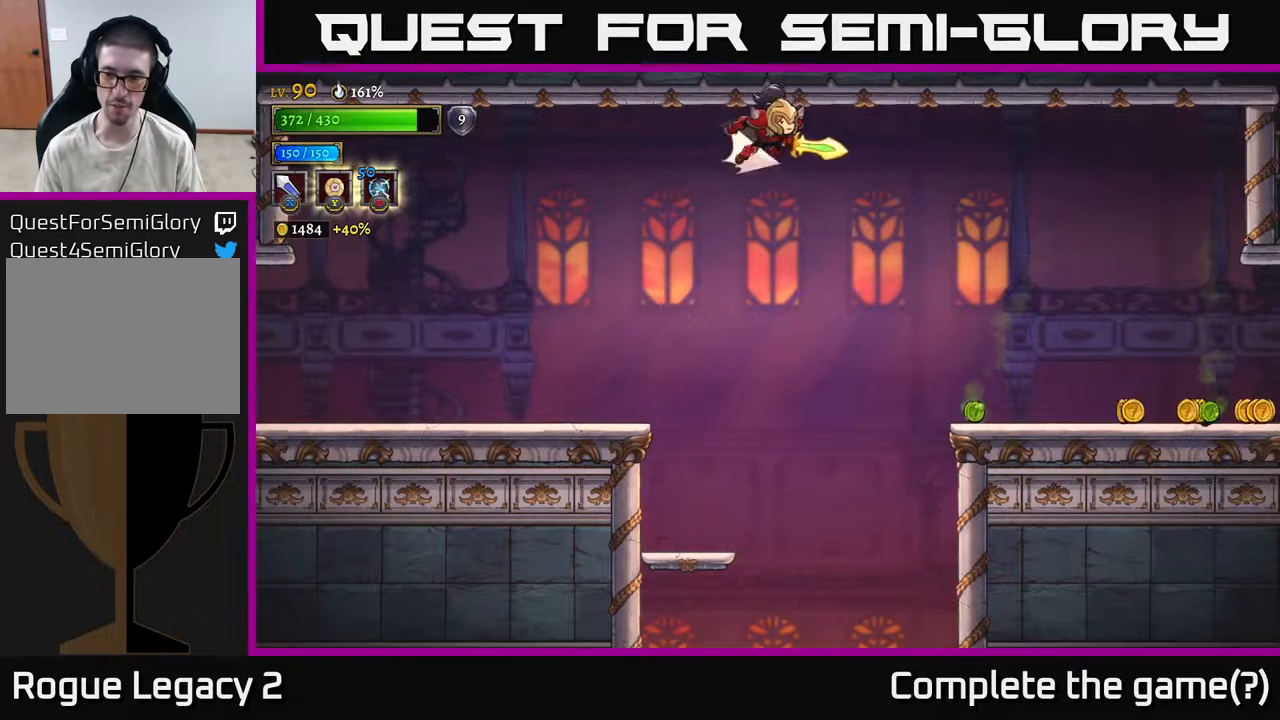
{"buttons": [], "left_stick": "center", "right_stick": "center", "events": [[17, "R2", "down"], [33, "A", "up"], [267, "R2", "up"], [300, "left_stick", "center"]]}
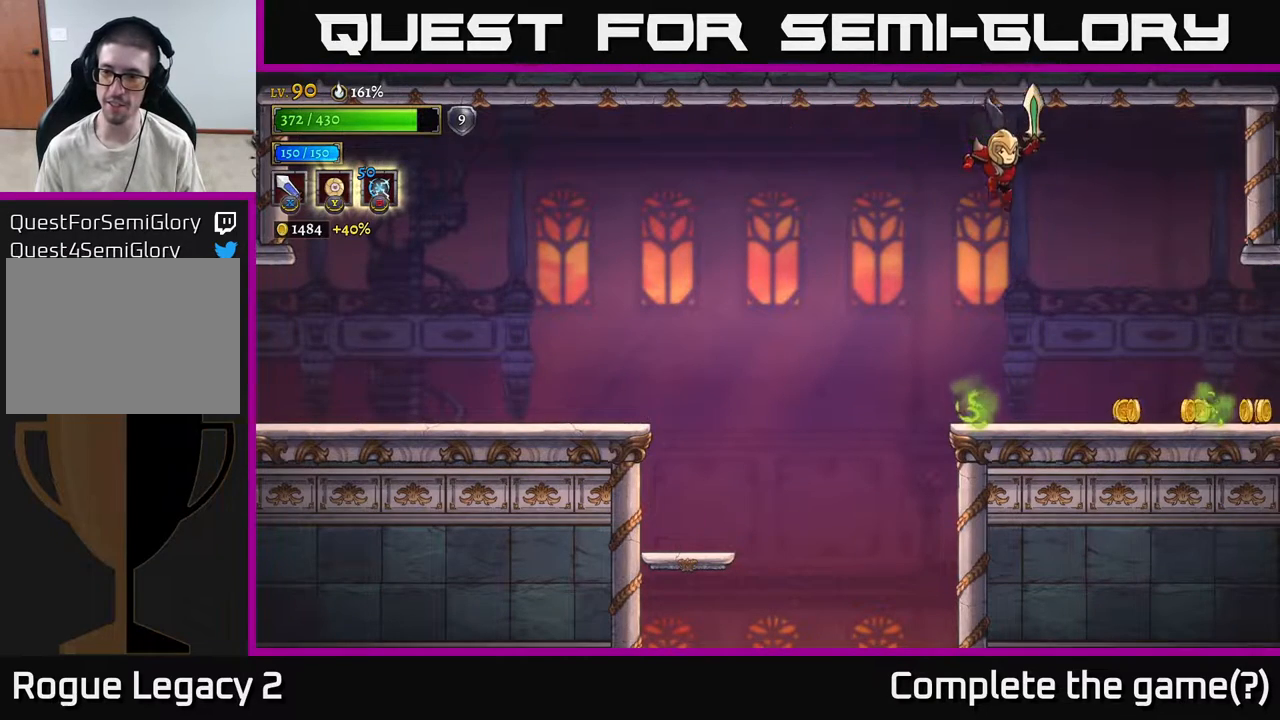
{"buttons": [], "left_stick": "right", "right_stick": "center", "events": [[117, "left_stick", "right"]]}
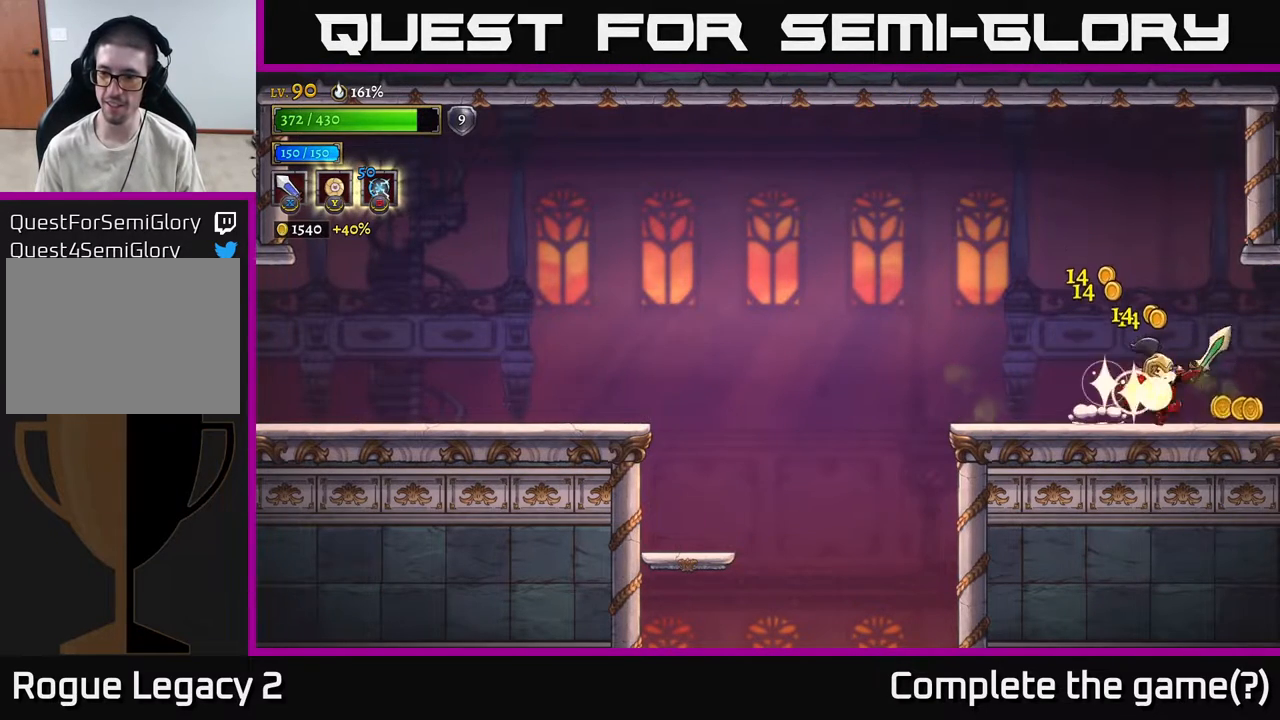
{"buttons": ["A", "L2"], "left_stick": "left", "right_stick": "center", "events": [[117, "left_stick", "left"], [250, "L2", "down"], [433, "A", "down"]]}
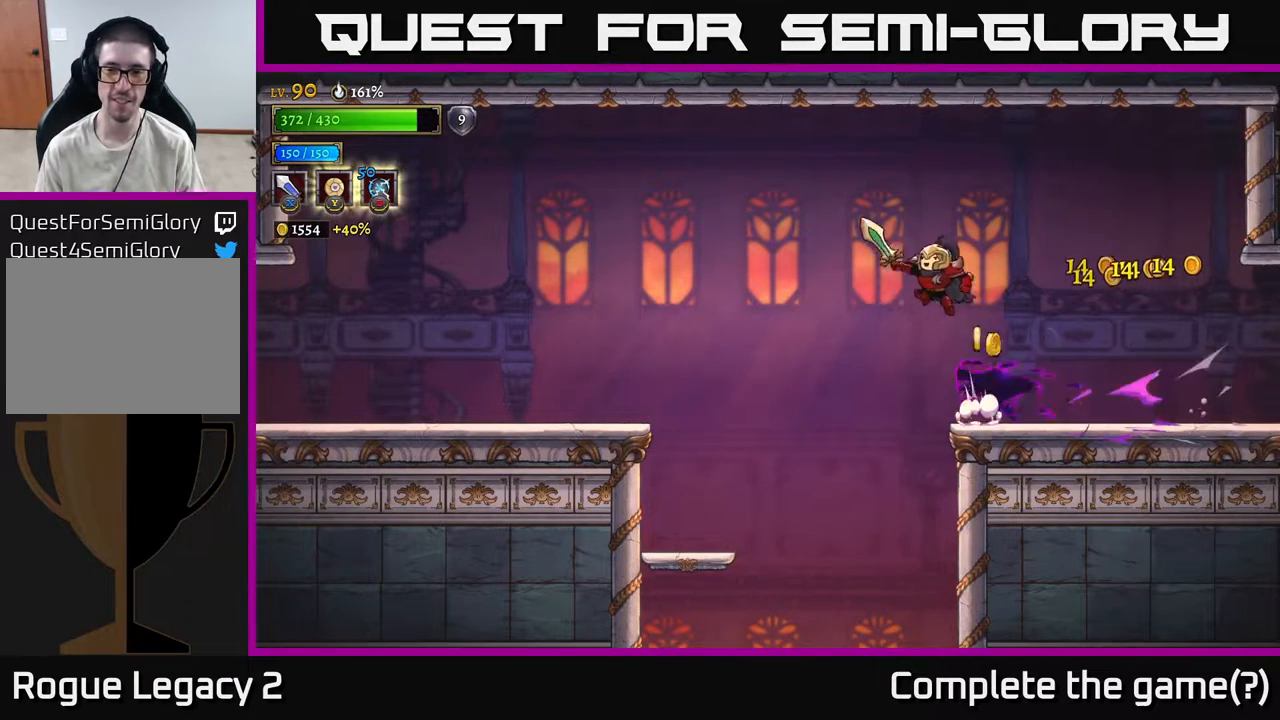
{"buttons": [], "left_stick": "left", "right_stick": "center", "events": [[50, "L2", "up"], [333, "A", "up"], [350, "left_stick", "center"], [417, "left_stick", "left"]]}
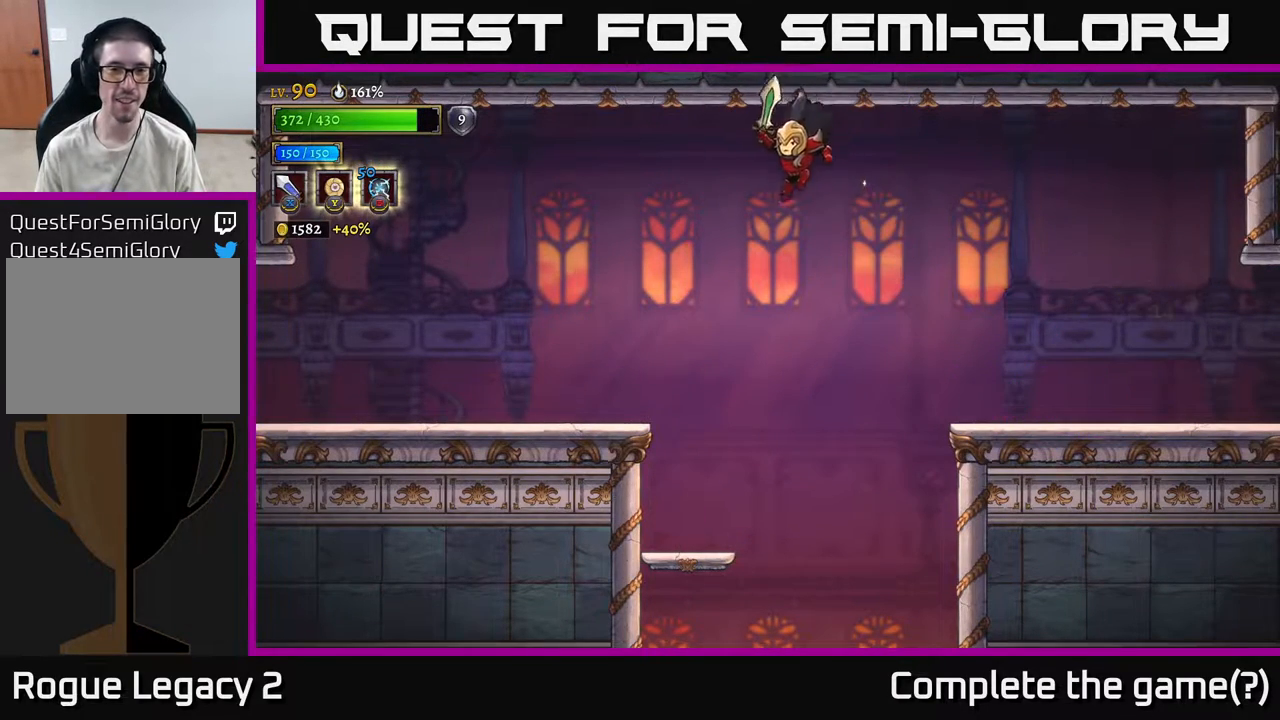
{"buttons": [], "left_stick": "left", "right_stick": "center", "events": [[150, "L2", "down"], [367, "L2", "up"]]}
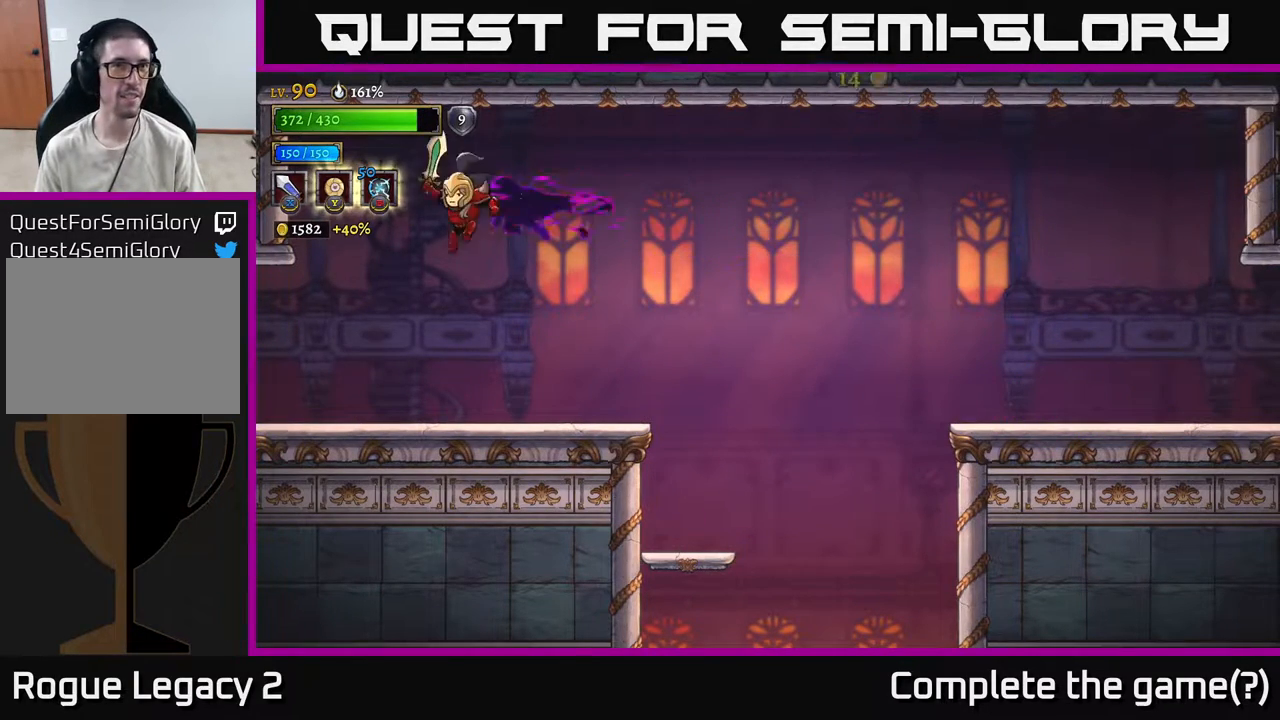
{"buttons": ["L2"], "left_stick": "left", "right_stick": "center", "events": [[483, "L2", "down"]]}
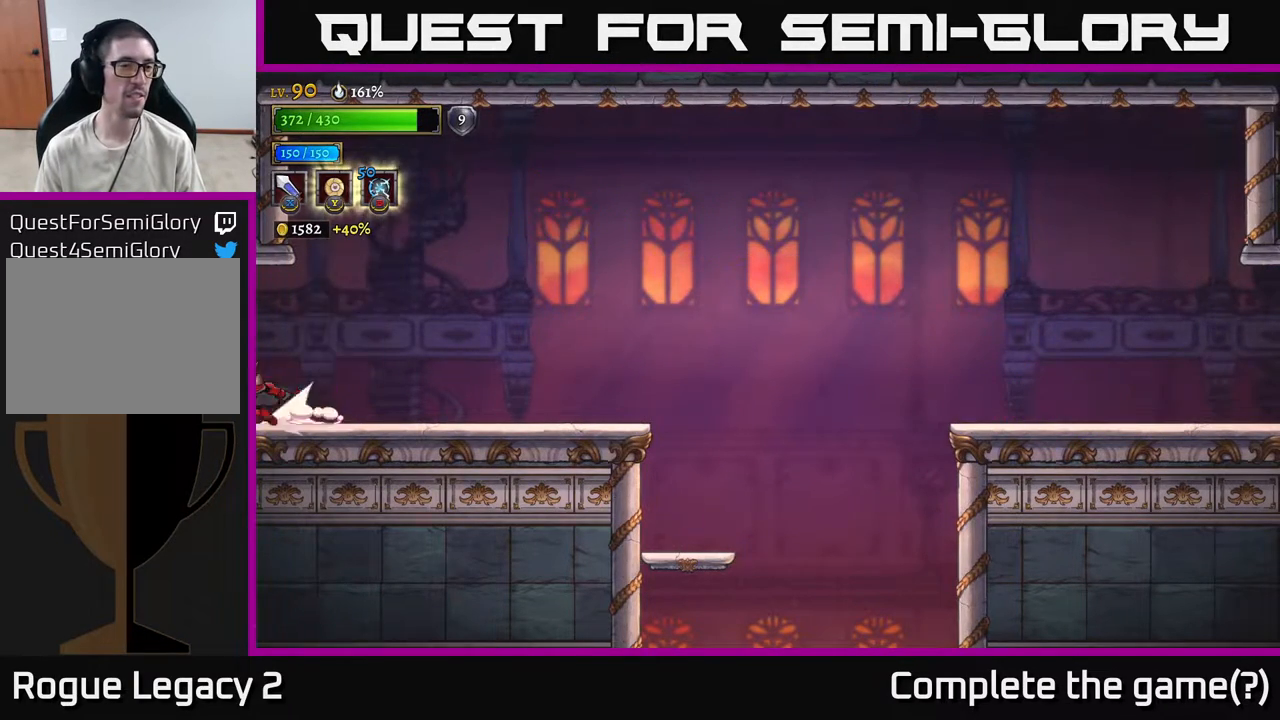
{"buttons": ["X"], "left_stick": "center", "right_stick": "center", "events": [[150, "L2", "up"], [433, "left_stick", "center"], [500, "X", "down"]]}
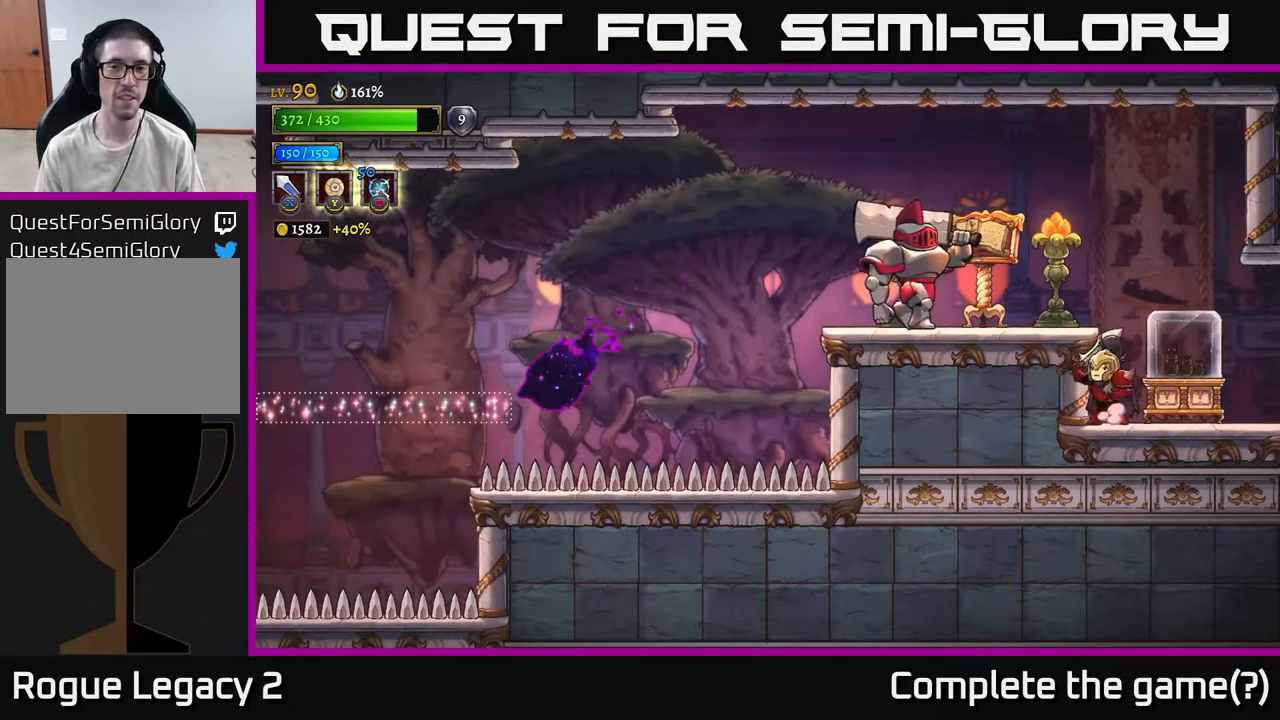
{"buttons": ["X"], "left_stick": "center", "right_stick": "center", "events": [[100, "A", "down"], [100, "left_stick", "left"], [200, "X", "up"], [333, "A", "up"], [417, "X", "down"], [450, "left_stick", "center"]]}
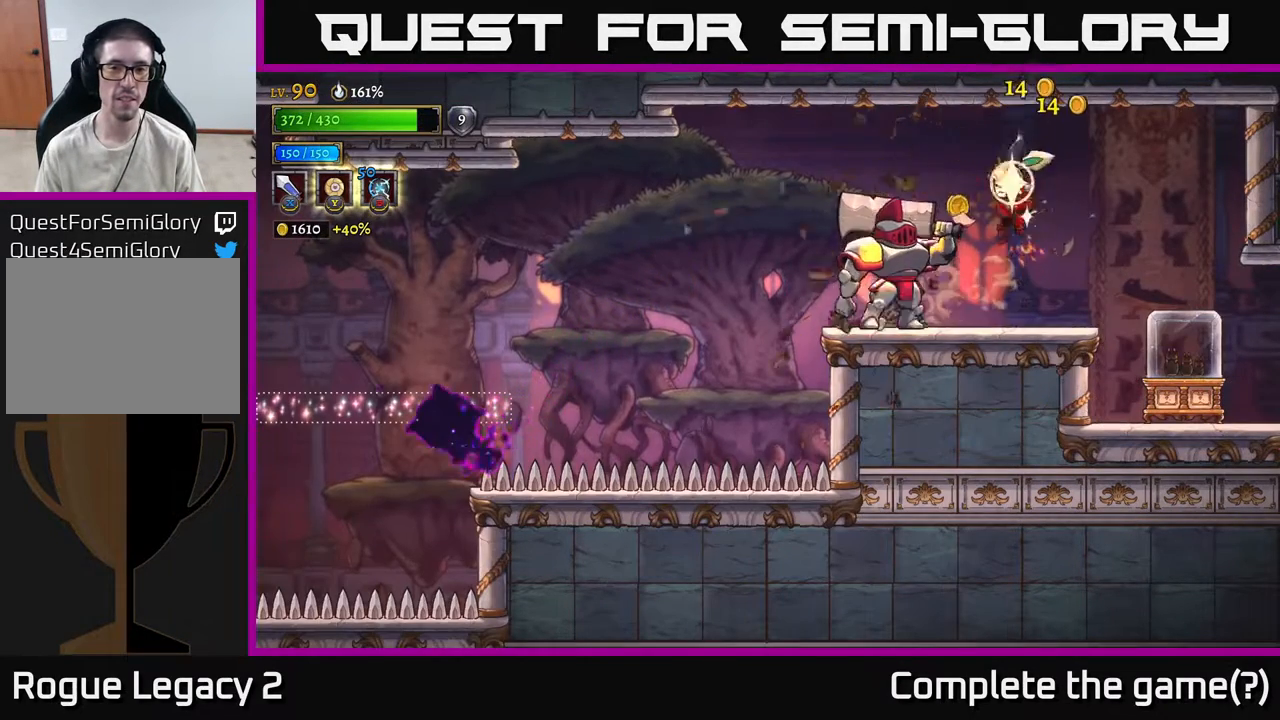
{"buttons": [], "left_stick": "center", "right_stick": "center", "events": [[117, "X", "up"], [217, "left_stick", "left"], [317, "X", "down"], [417, "left_stick", "center"], [483, "X", "up"]]}
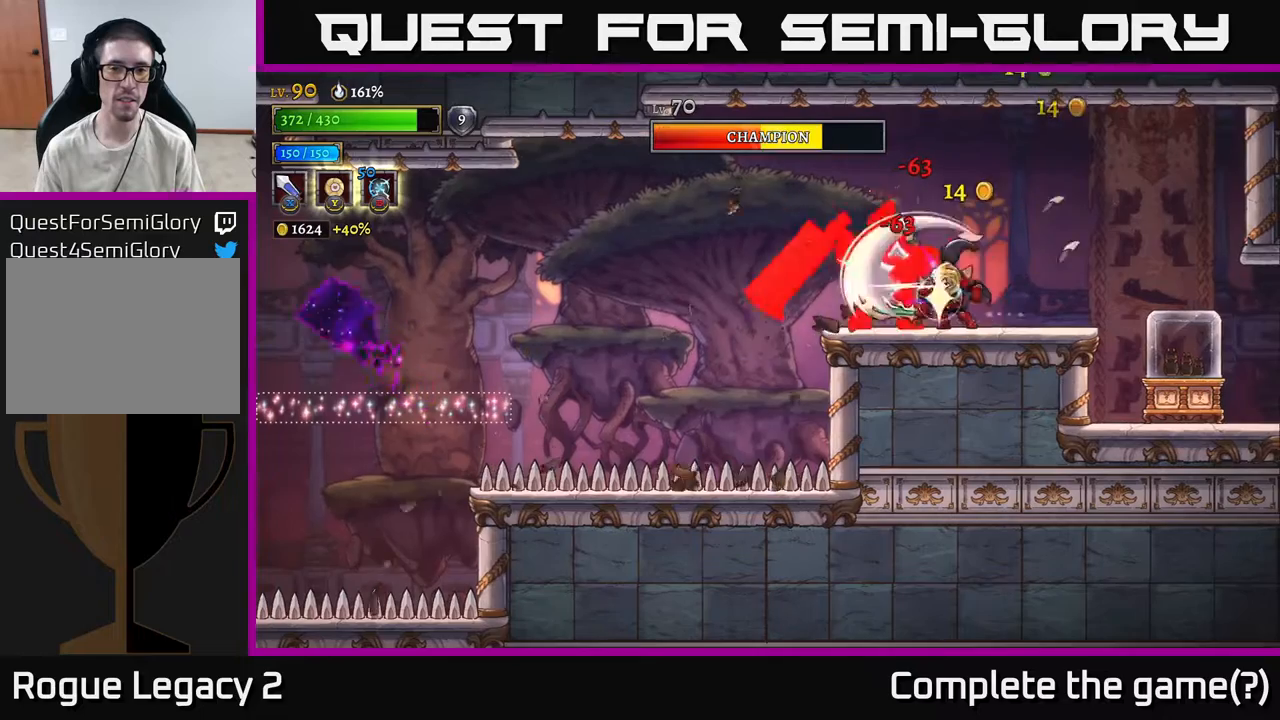
{"buttons": ["A"], "left_stick": "right", "right_stick": "center", "events": [[283, "X", "down"], [417, "left_stick", "right"], [433, "X", "up"], [450, "A", "down"]]}
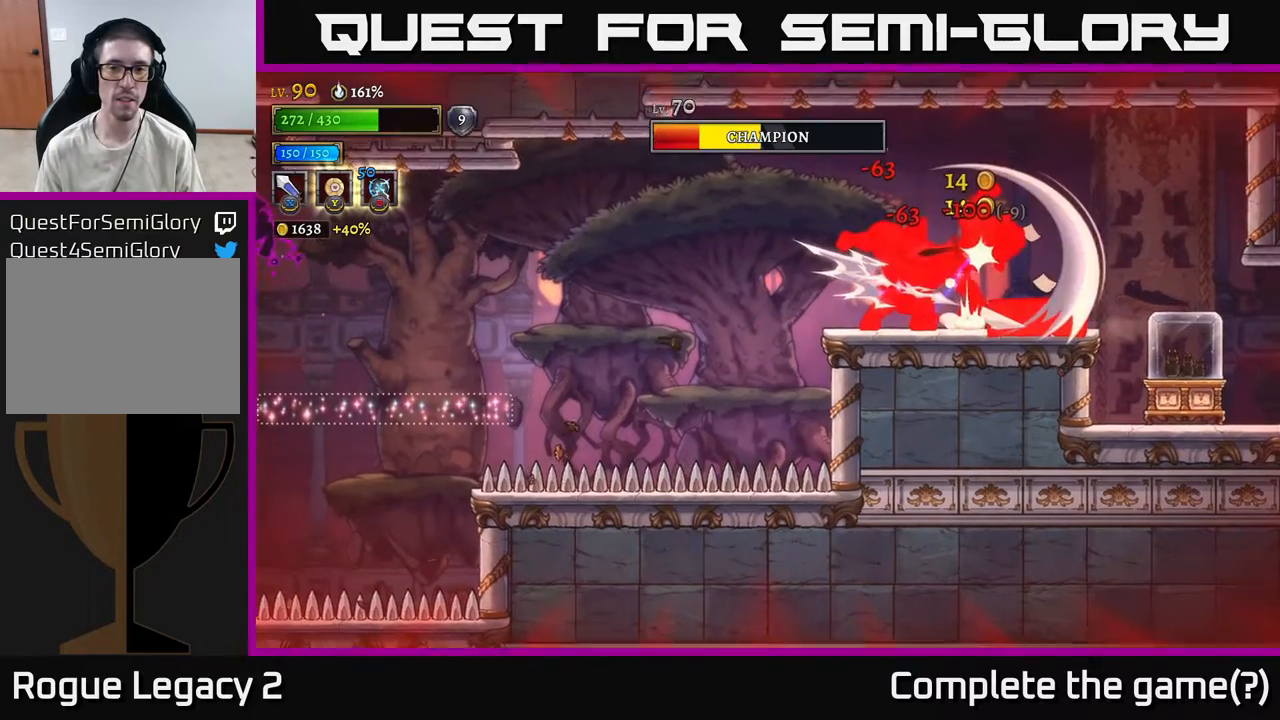
{"buttons": [], "left_stick": "left", "right_stick": "center", "events": [[33, "R2", "down"], [267, "R2", "up"], [283, "A", "up"], [367, "left_stick", "left"]]}
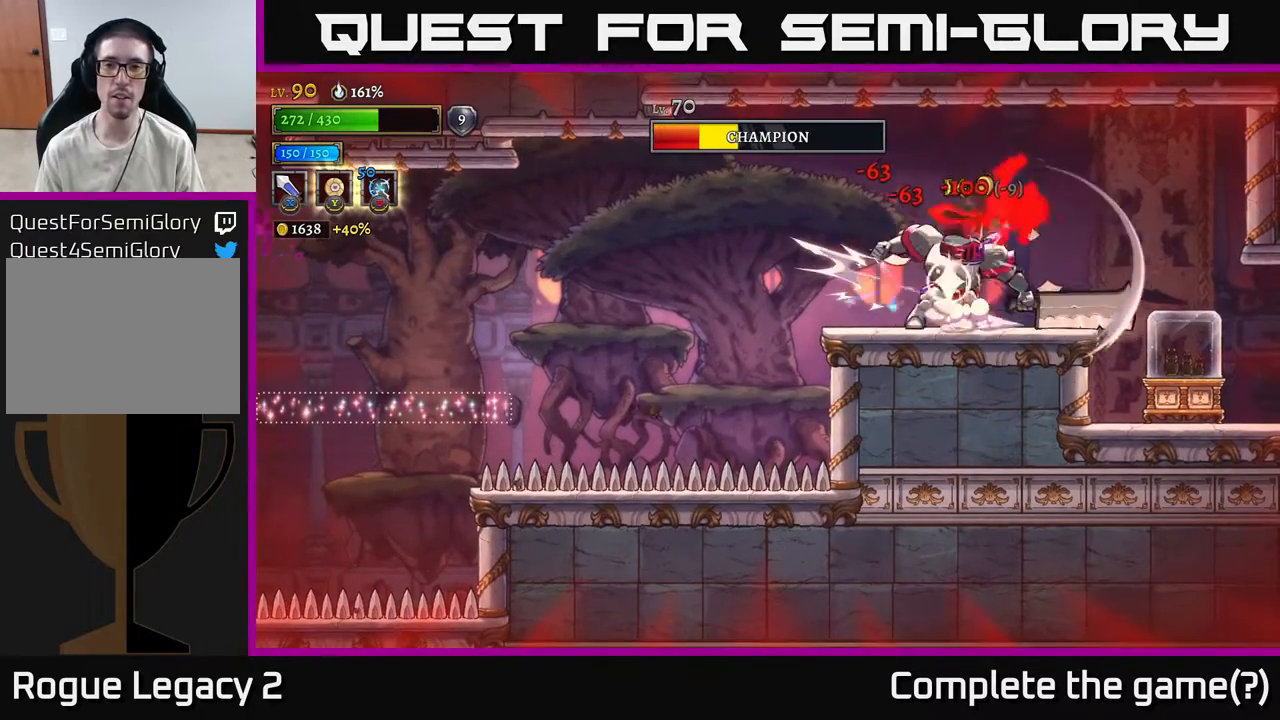
{"buttons": ["X"], "left_stick": "center", "right_stick": "center", "events": [[50, "A", "down"], [133, "A", "up"], [183, "A", "down"], [183, "X", "down"], [233, "A", "up"], [300, "X", "up"], [333, "left_stick", "center"], [367, "X", "down"]]}